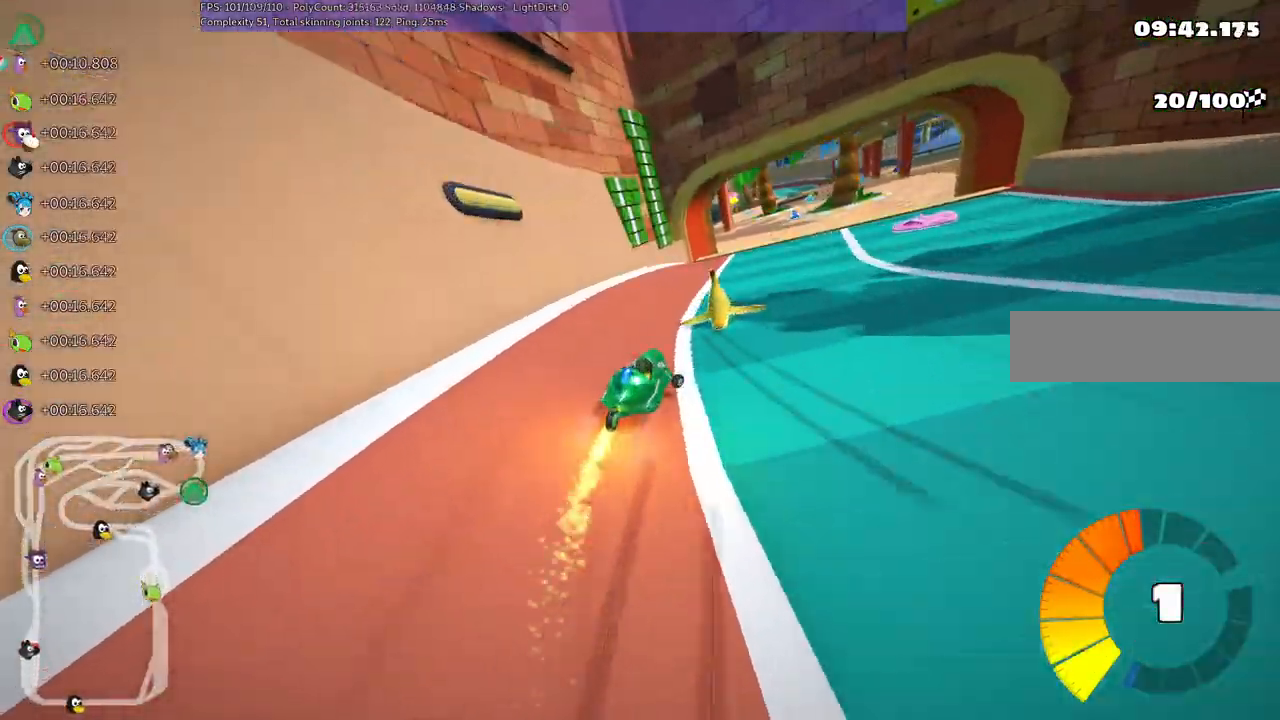
Gameplay with keyboard; each line is a JSON object with the keys held at the frame after it. "events" lists presses ("down") and releases ("up") of ".", "/", "alt_r", "b", "c", "comma", "ctrl_r", "d", "down", "f", "g", "h", "j", "k", "l", "left", "m", "n", "quote", "return", "right", "semicolon", "shift_r", "space", "super", "up" and "v" between this image and that frame as [ms after this image, input, new state], when the widget could be followed in between. No other keys are recorded. Mouse input is not recorded.
{"keys": ["right", "up"]}
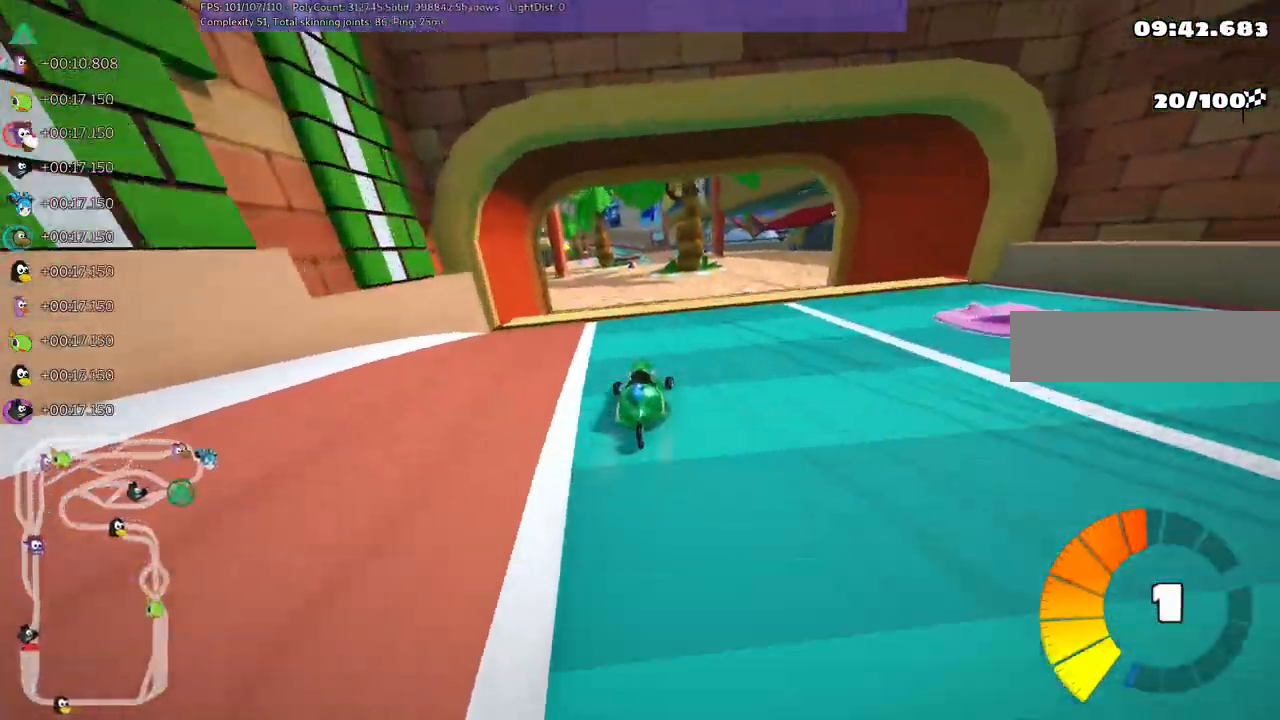
{"keys": ["right", "up"], "events": []}
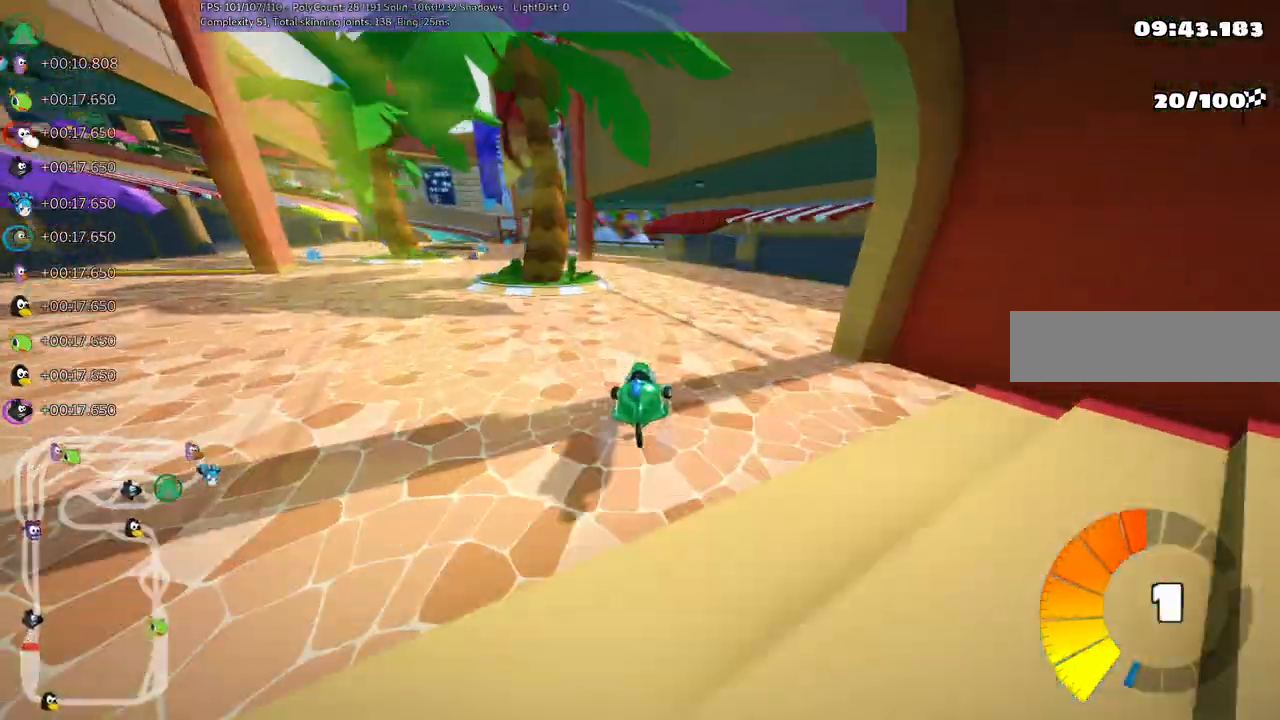
{"keys": ["m", "right", "up"], "events": [[167, "right", "up"], [217, "left", "down"], [267, "m", "down"], [300, "right", "down"], [350, "left", "up"]]}
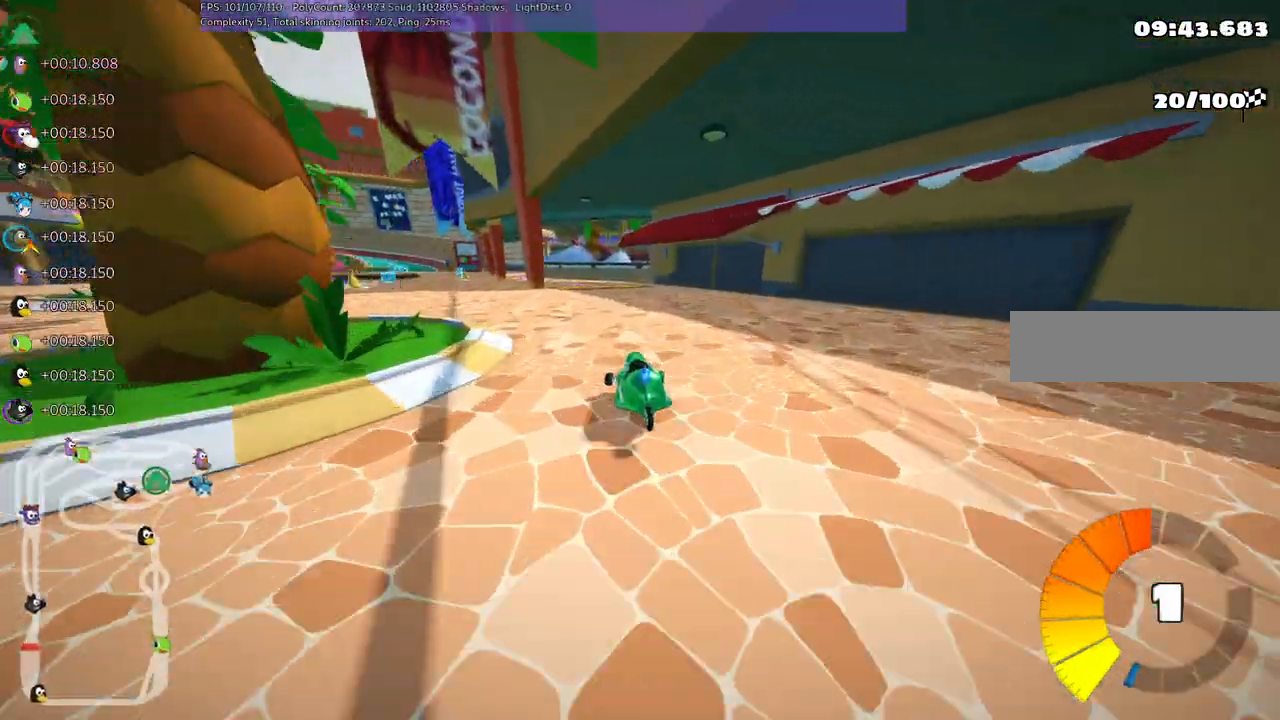
{"keys": ["m", "right", "up"], "events": [[267, "left", "down"], [417, "left", "up"]]}
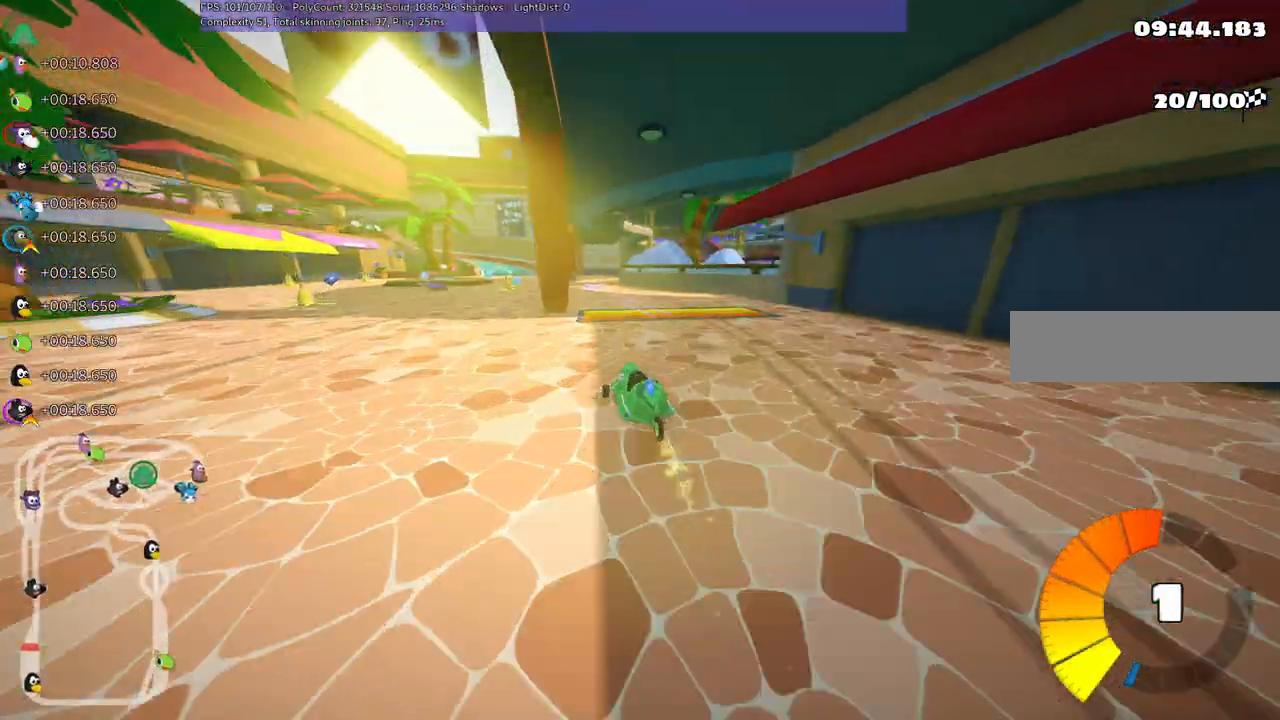
{"keys": ["m", "up"], "events": [[50, "left", "down"], [150, "left", "up"], [150, "right", "up"], [283, "right", "down"], [467, "right", "up"]]}
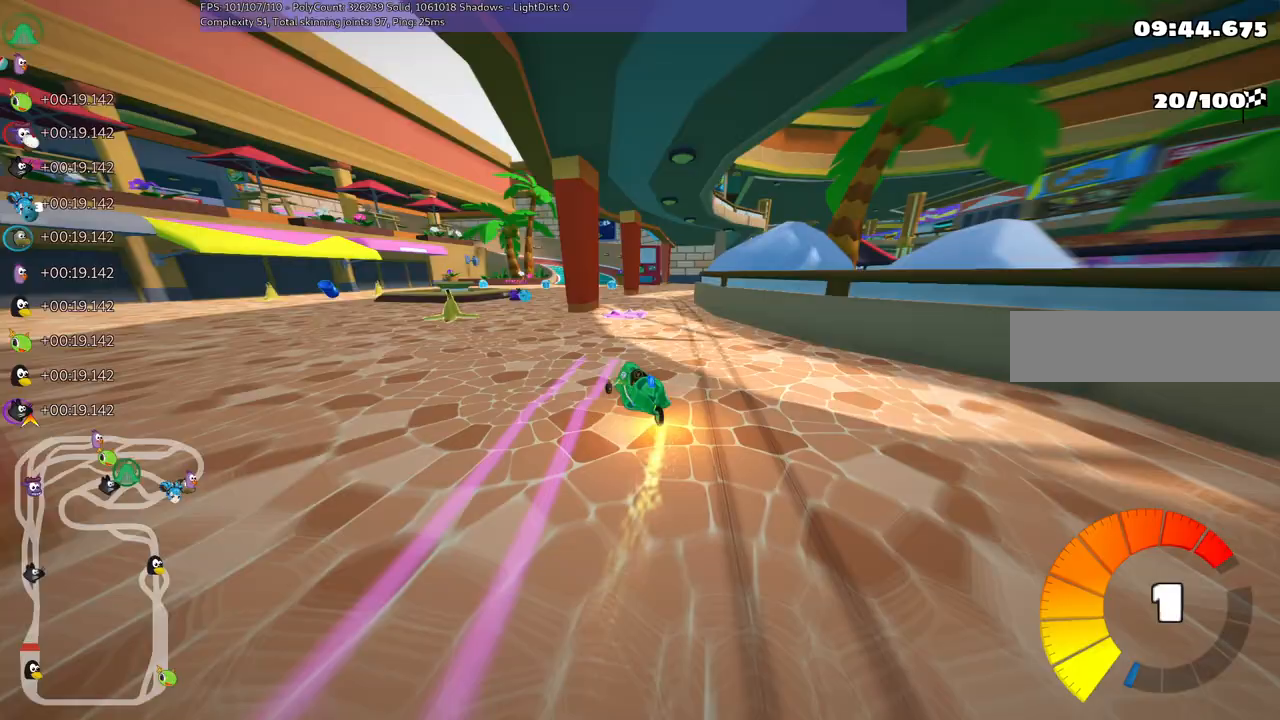
{"keys": ["right", "up"], "events": [[17, "m", "up"], [200, "left", "down"], [300, "left", "up"], [483, "right", "down"]]}